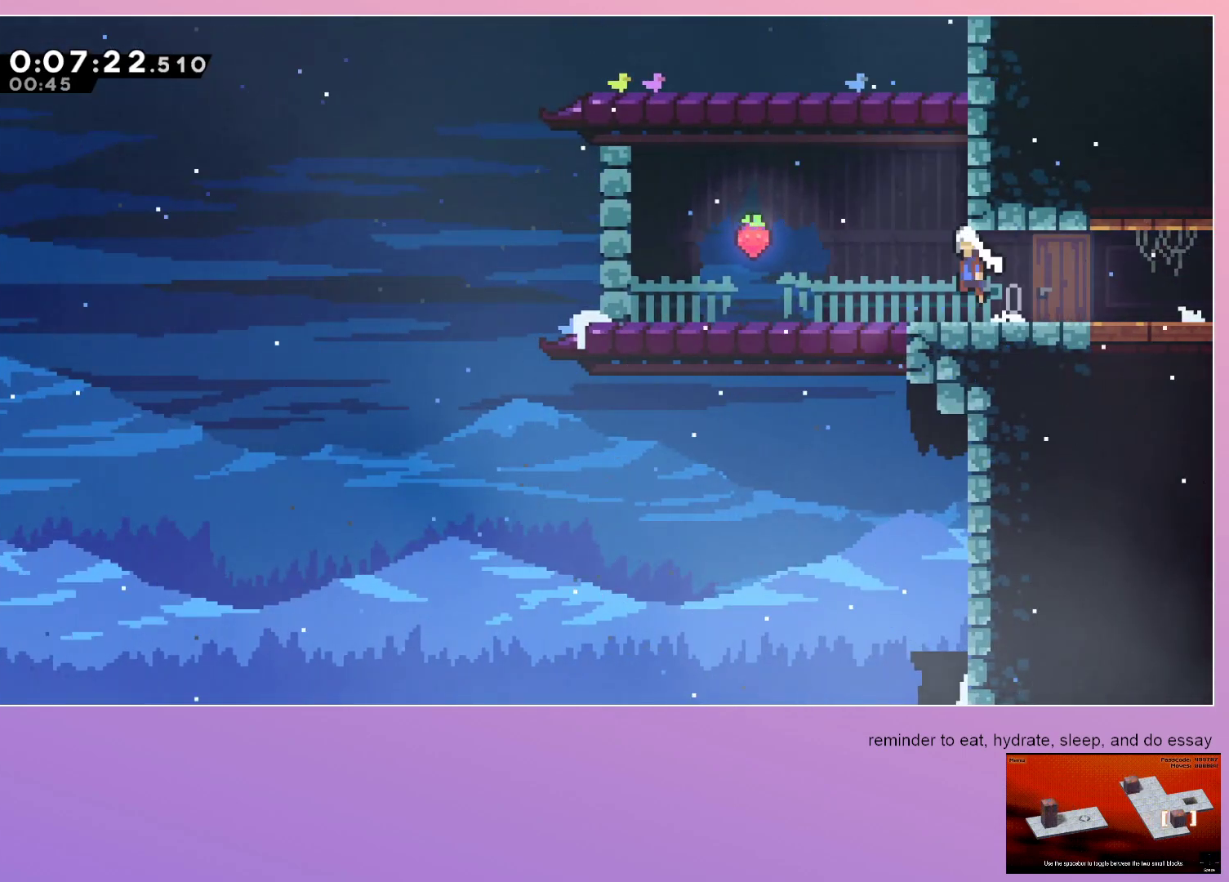
Gameplay with keyboard; each line is a JSON object with the keys held at the frame after it. "events" lists presses ("down") and releases ("up") of "dash", "down", "grab", "left", "menu", "right" and "up" between this image and that frame as [ms after this image, input, new state], when the widget could be followed in between. No other keys are recorded. Mouse input is not recorded. Key names are as the overlay labels them; some are game actions (e.g. jump) rather than physical keys. Not read: jump.
{"keys": ["dash", "down", "right"], "events": [[150, "down", "down"], [150, "left", "up"], [200, "dash", "down"], [200, "right", "down"], [333, "dash", "up"], [383, "dash", "down"]]}
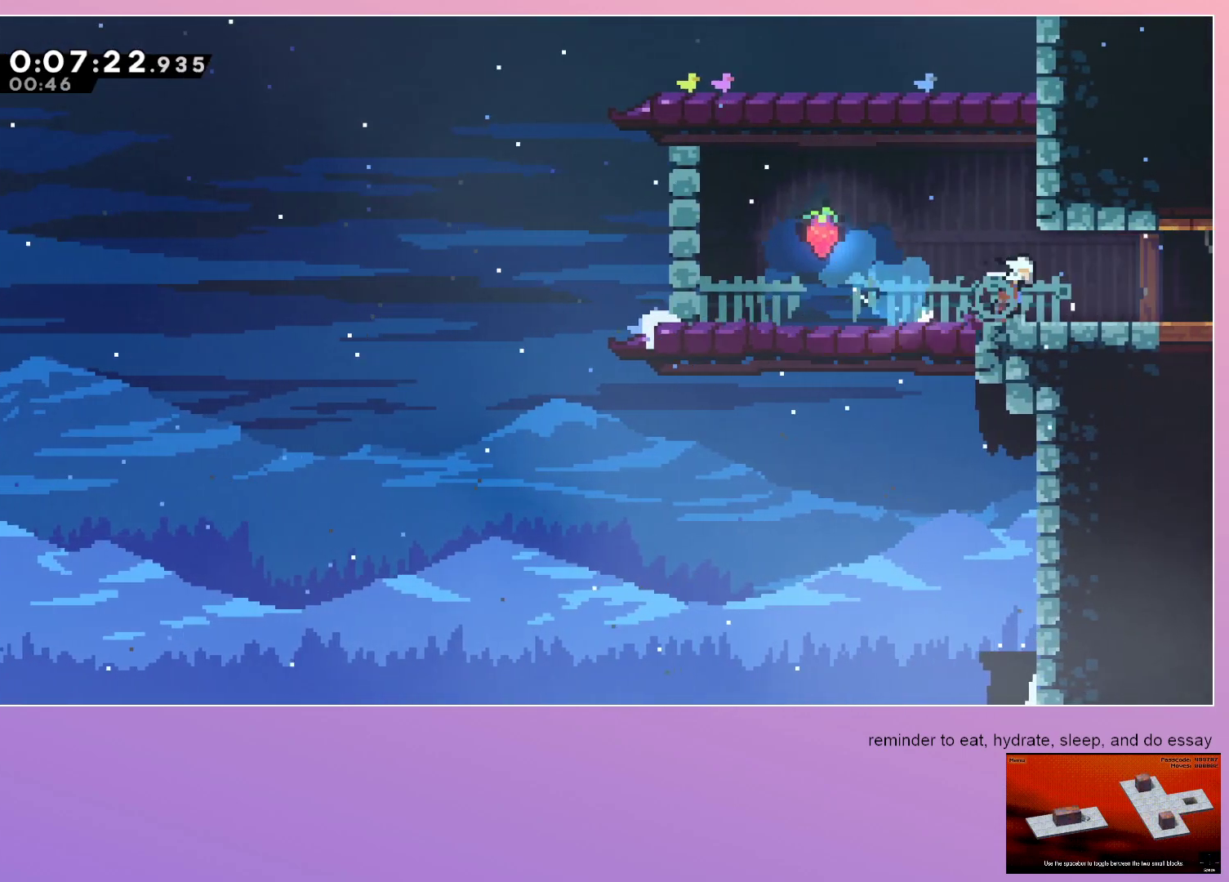
{"keys": ["down", "right"], "events": [[33, "dash", "up"]]}
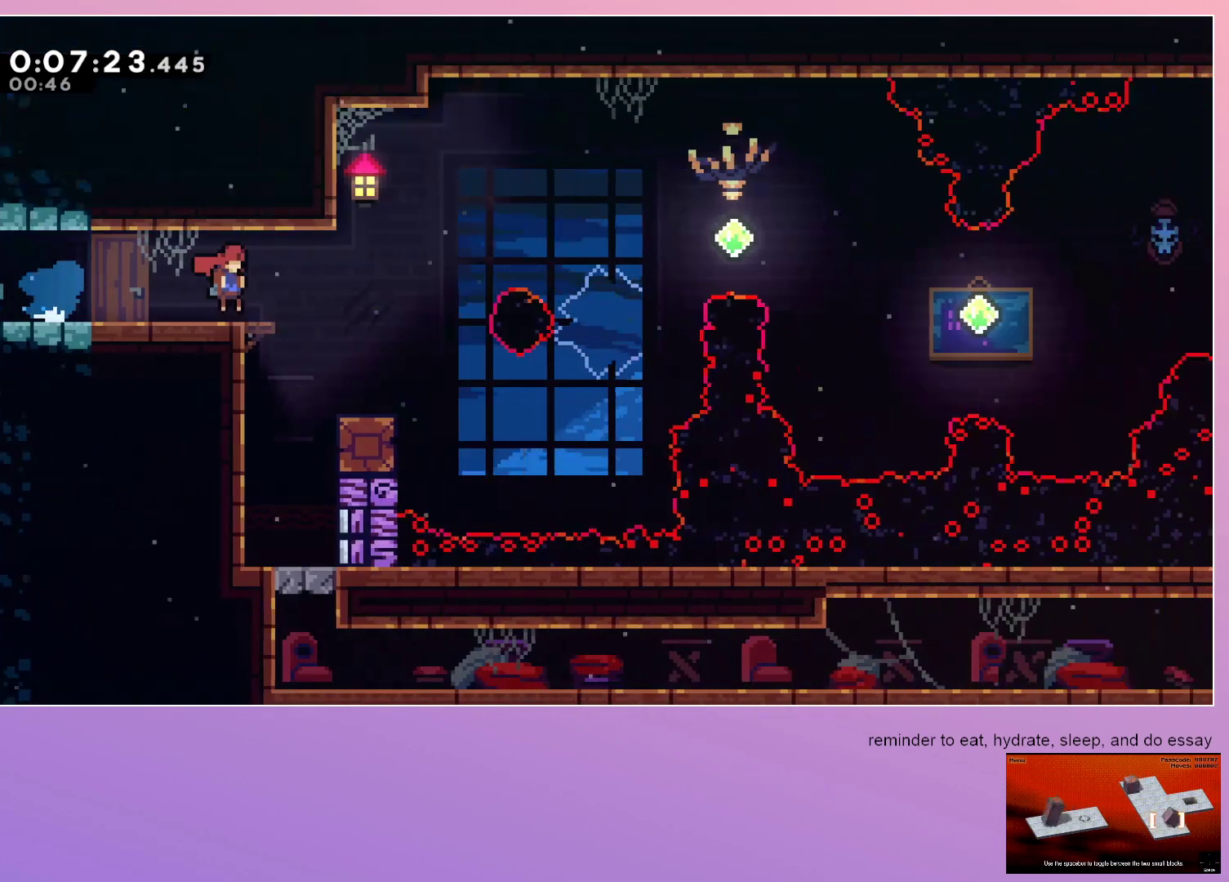
{"keys": ["dash", "down"], "events": [[417, "right", "up"], [483, "dash", "down"]]}
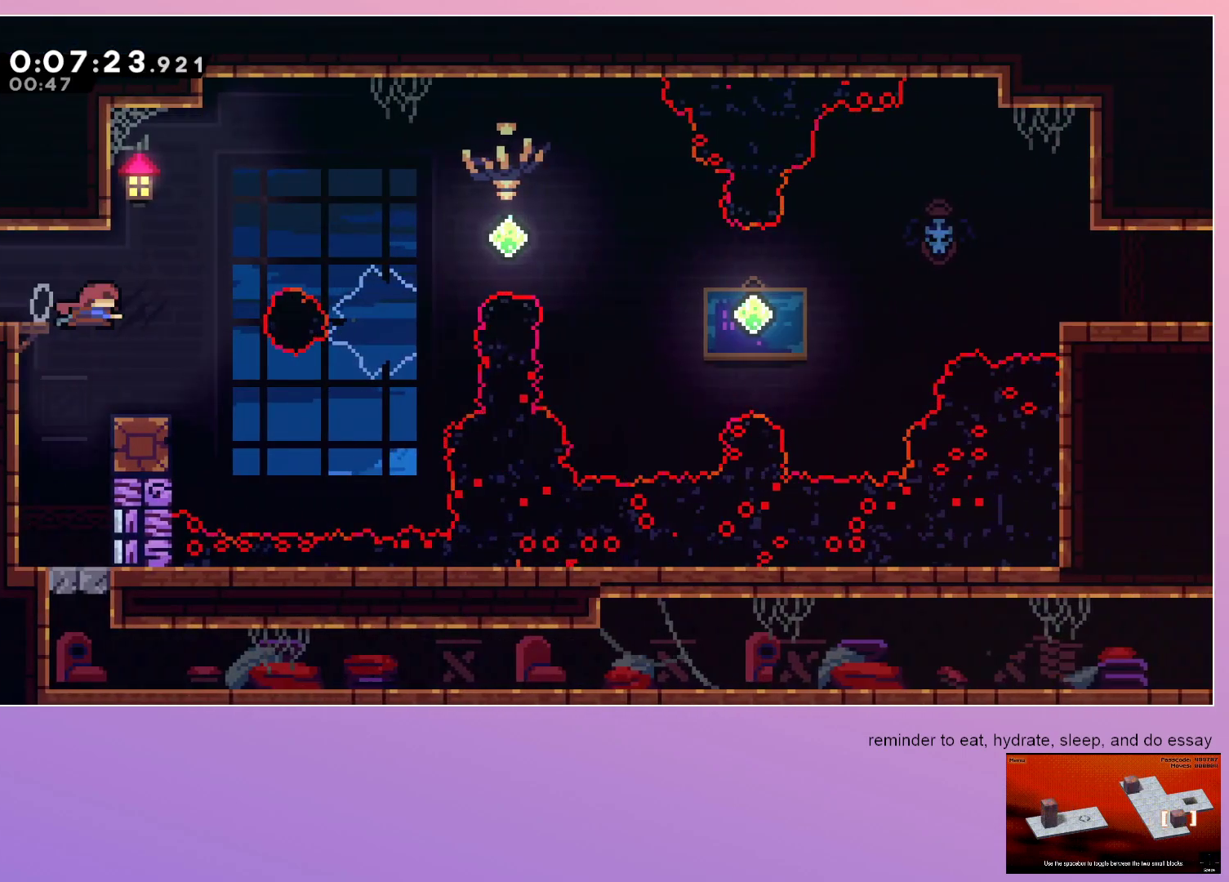
{"keys": ["down"], "events": [[217, "dash", "up"], [350, "dash", "down"], [350, "right", "down"], [483, "dash", "up"], [483, "right", "up"]]}
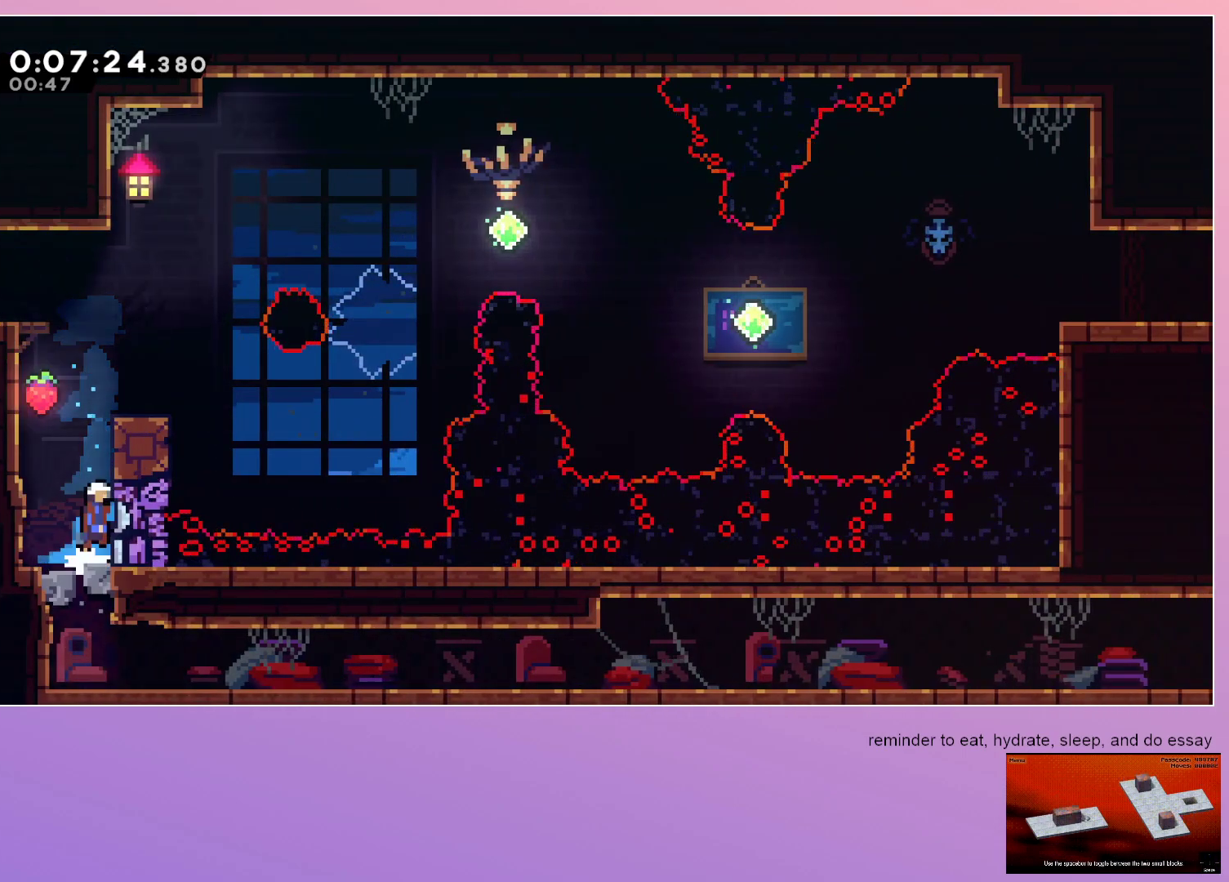
{"keys": ["down", "right"], "events": [[83, "dash", "down"], [217, "dash", "up"], [317, "down", "up"], [350, "dash", "down"], [350, "right", "down"], [467, "dash", "up"], [500, "down", "down"]]}
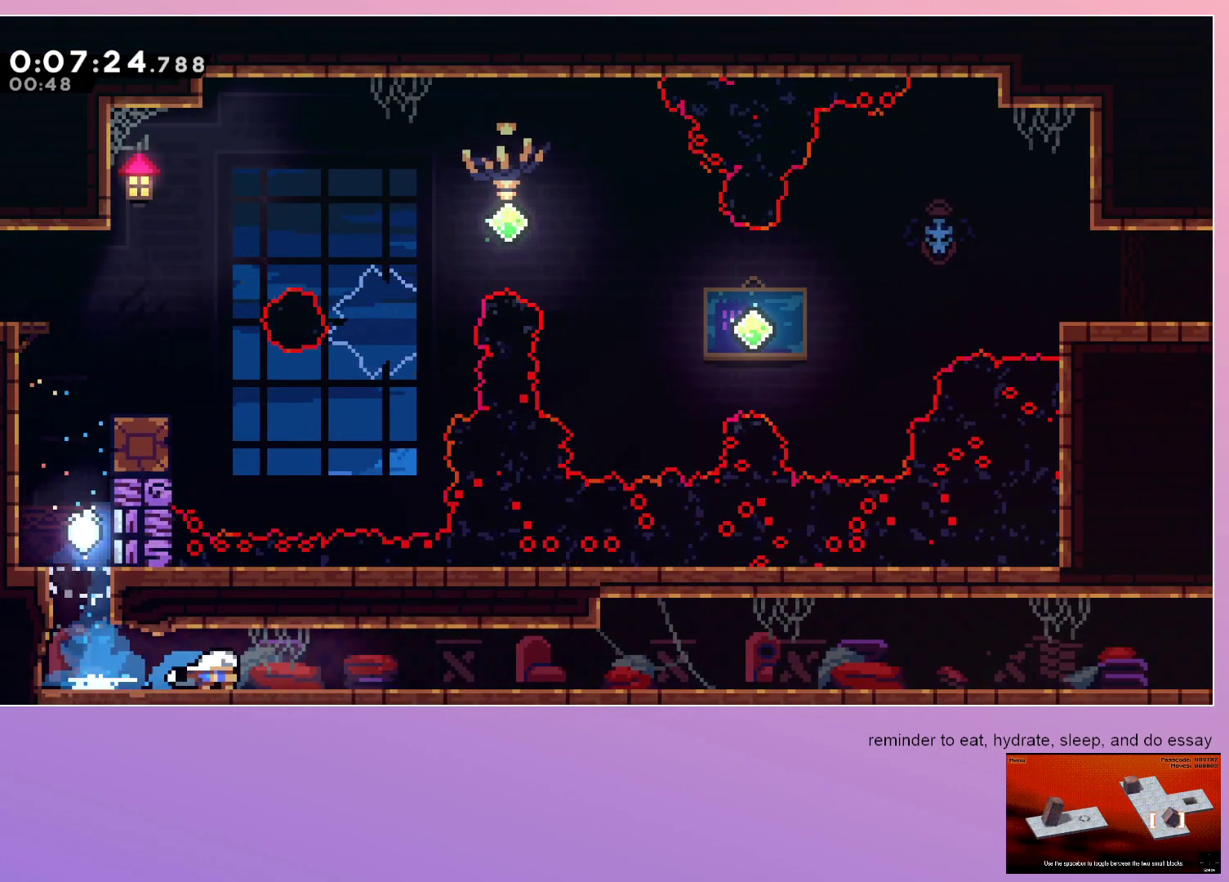
{"keys": ["down", "right"], "events": [[100, "dash", "down"], [233, "dash", "up"], [333, "dash", "down"], [467, "dash", "up"]]}
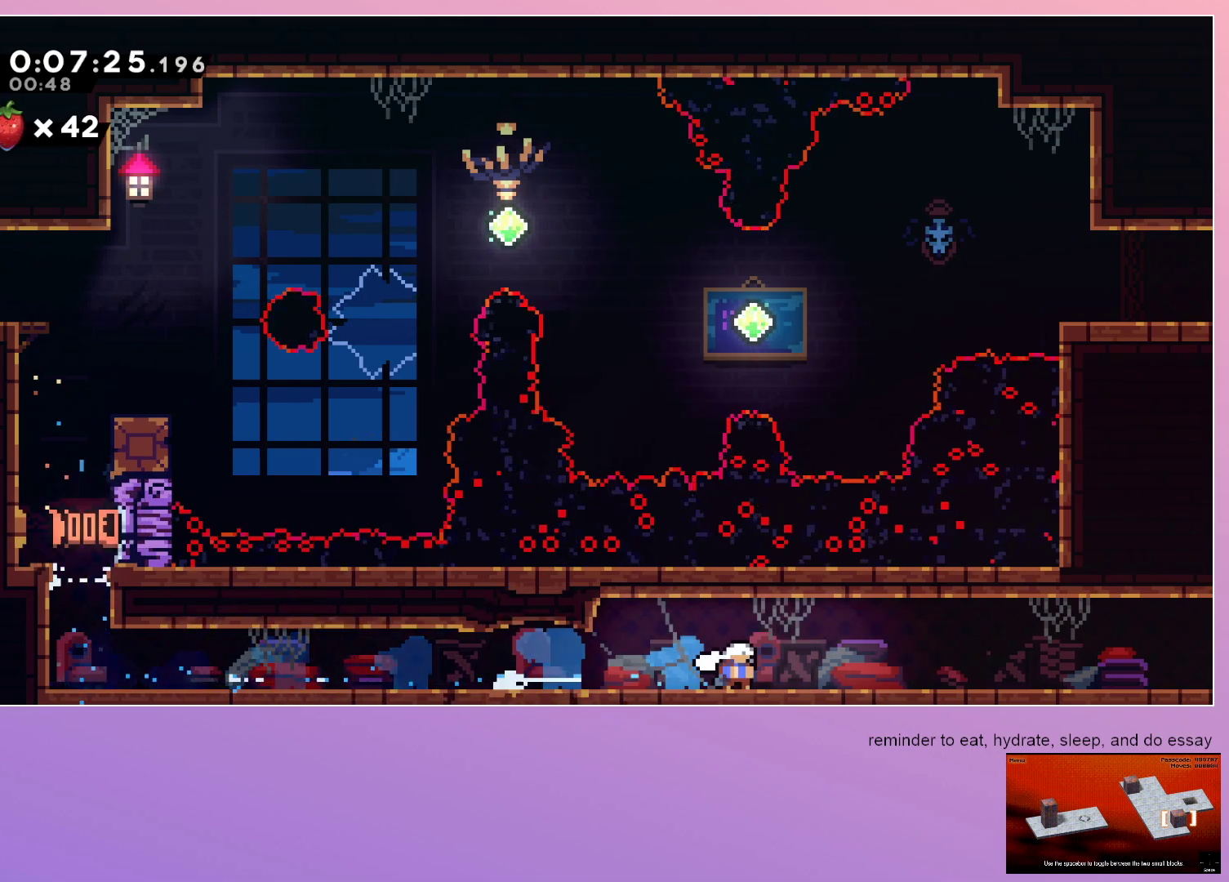
{"keys": ["down", "right"], "events": [[117, "dash", "down"], [250, "dash", "up"], [333, "dash", "down"], [400, "dash", "up"]]}
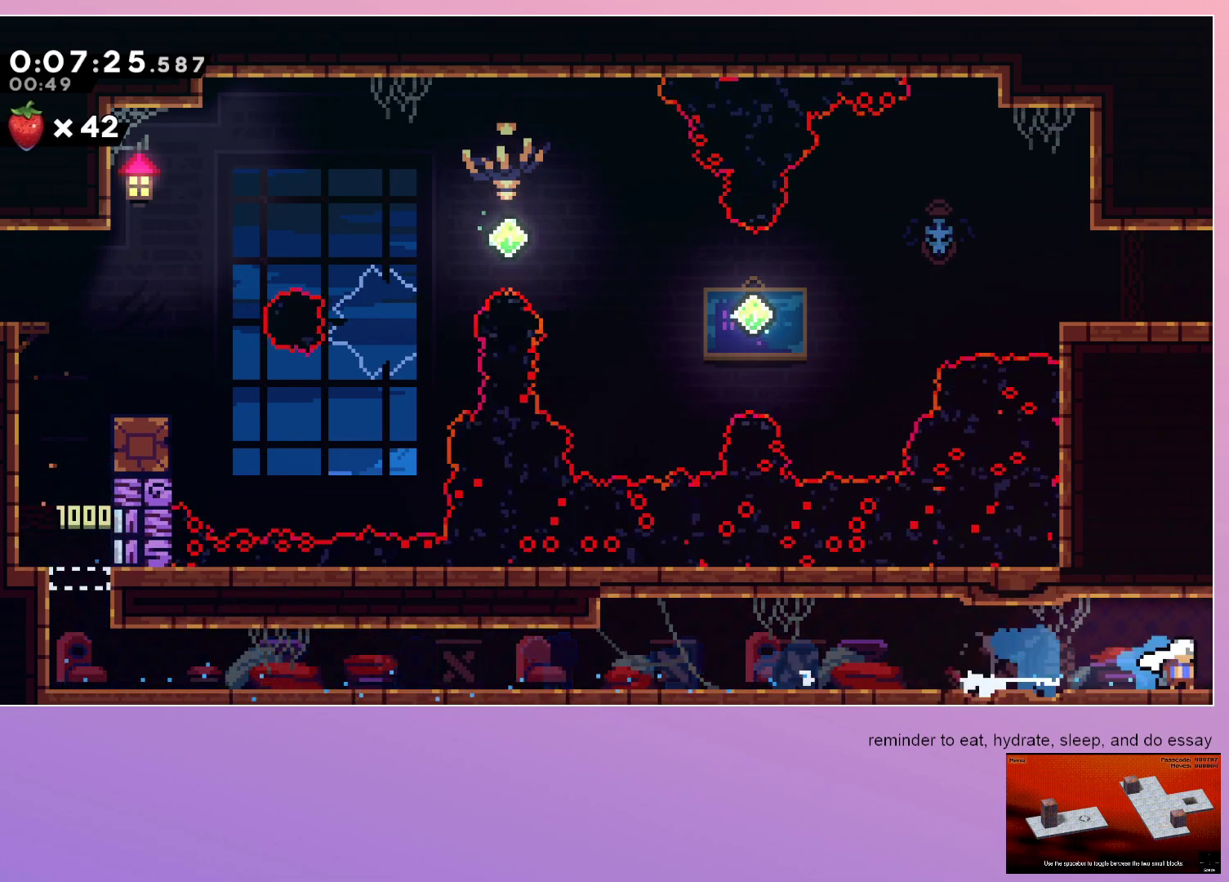
{"keys": ["right"], "events": [[83, "down", "up"]]}
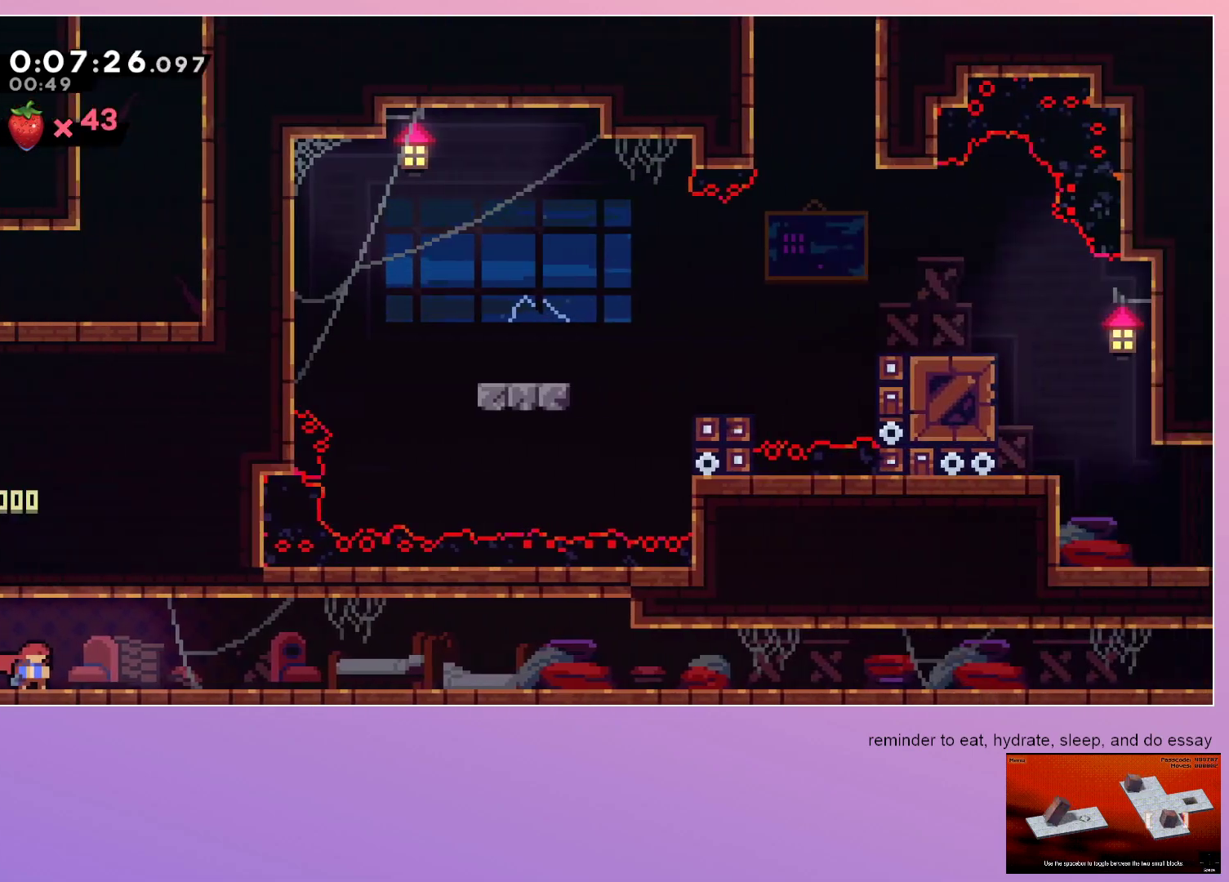
{"keys": ["dash", "down", "right"], "events": [[383, "dash", "down"], [383, "down", "down"]]}
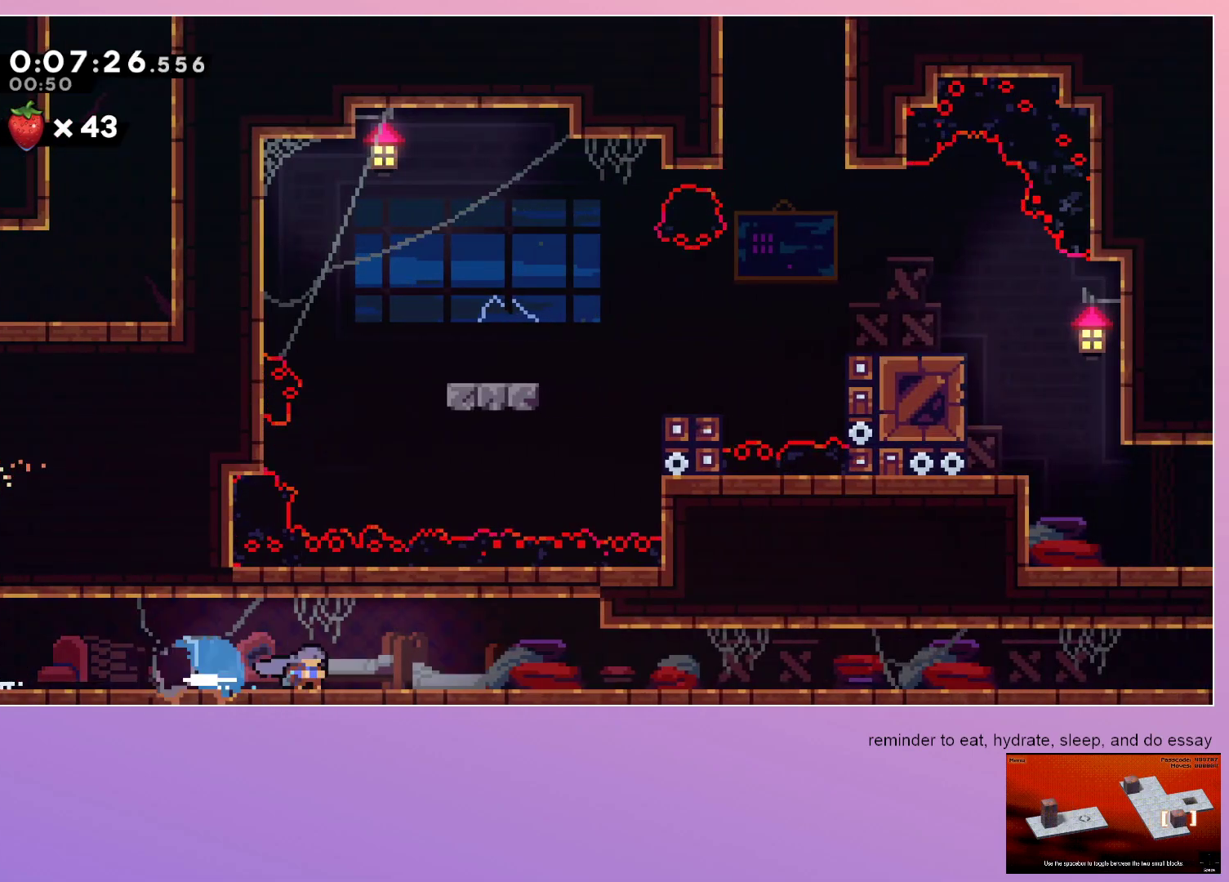
{"keys": ["dash", "down", "right"], "events": [[17, "dash", "up"], [117, "dash", "down"], [250, "dash", "up"], [383, "dash", "down"]]}
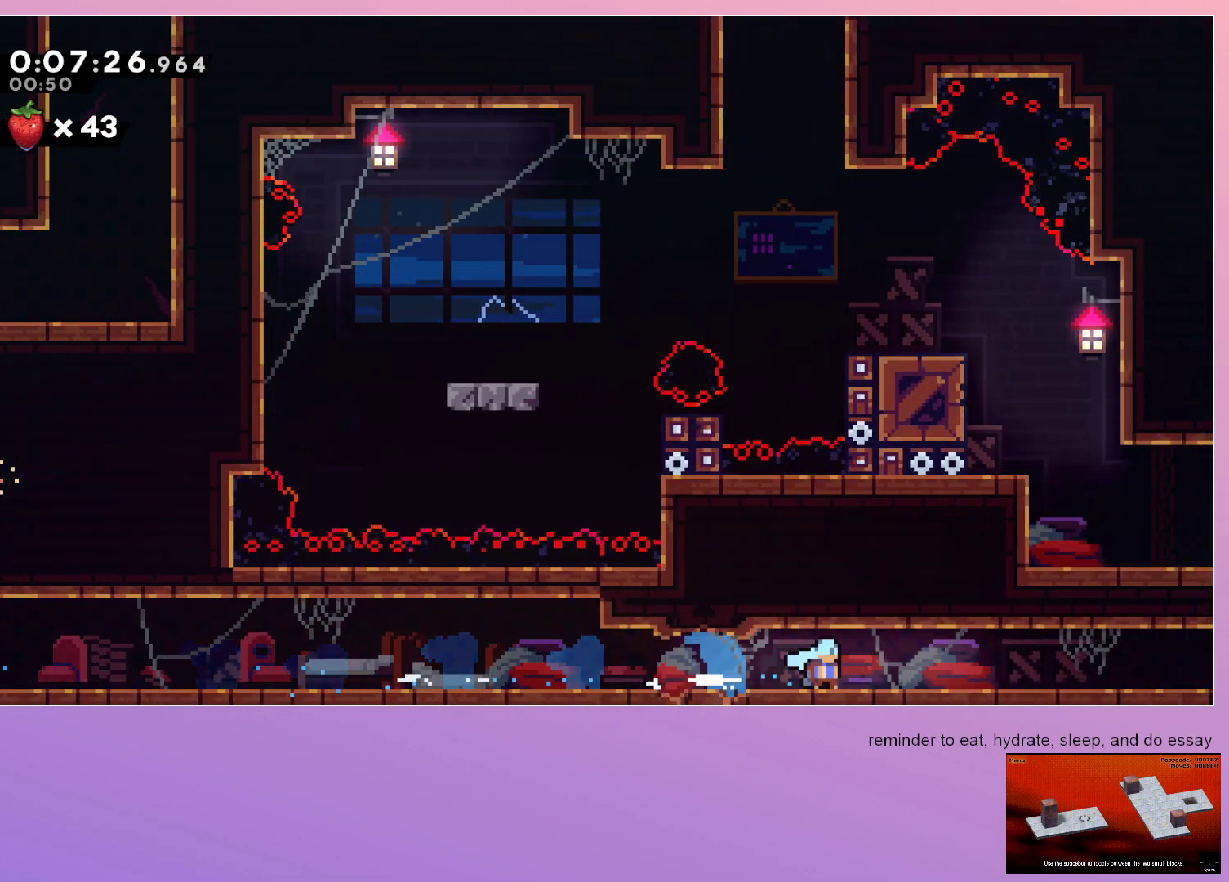
{"keys": ["right"], "events": [[33, "dash", "up"], [83, "dash", "down"], [267, "dash", "up"], [400, "down", "up"]]}
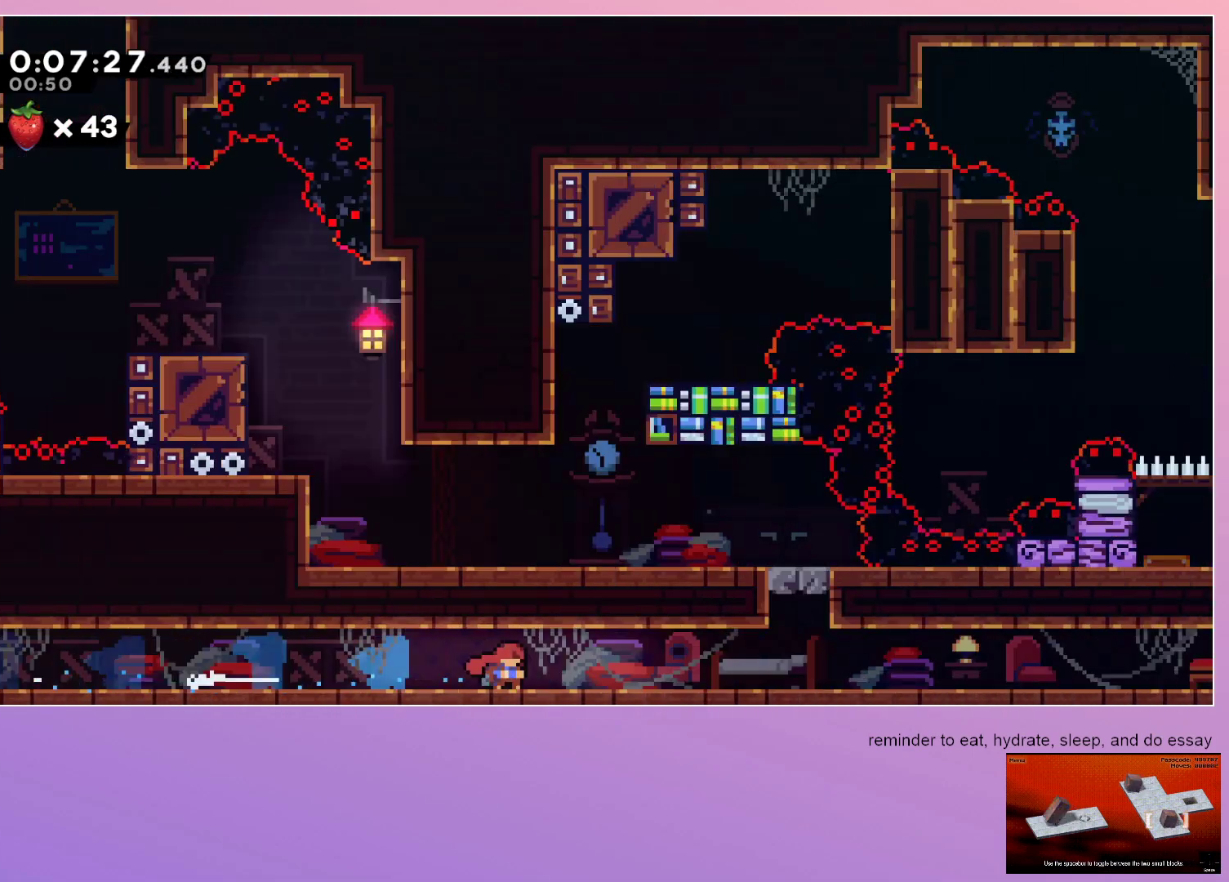
{"keys": ["right"], "events": []}
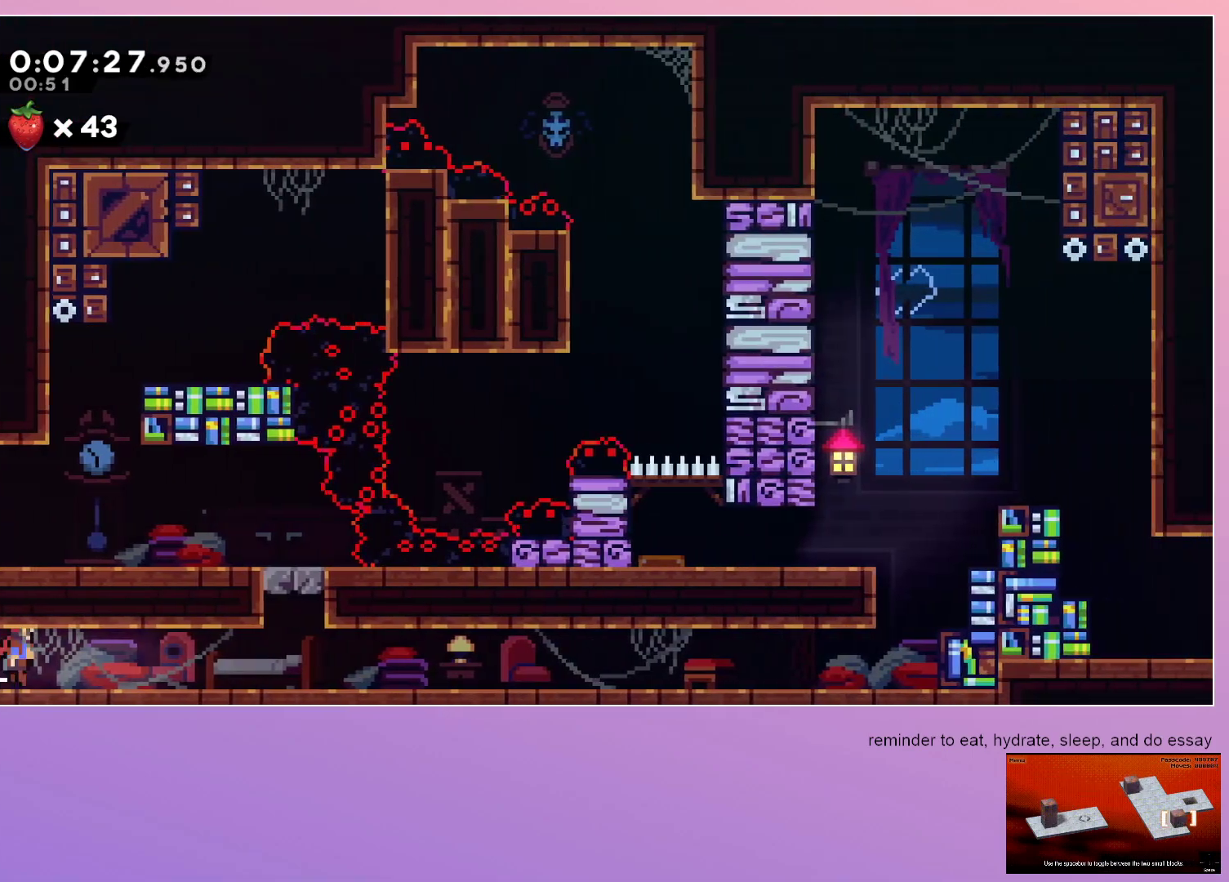
{"keys": ["dash", "down", "right"], "events": [[150, "down", "down"], [200, "dash", "down"], [300, "dash", "up"], [400, "dash", "down"]]}
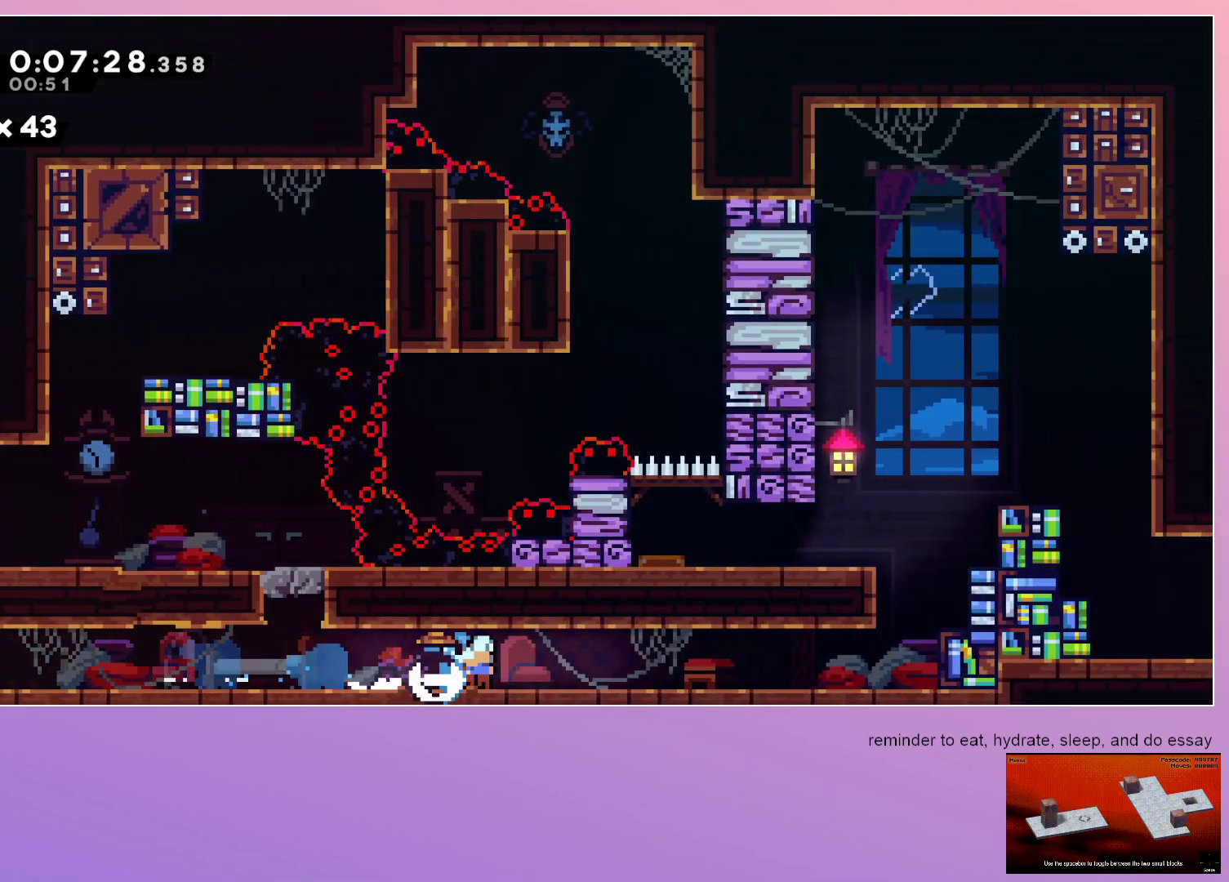
{"keys": ["dash", "up"], "events": [[33, "dash", "up"], [133, "dash", "down"], [317, "dash", "up"], [400, "down", "up"], [400, "right", "up"], [500, "dash", "down"], [500, "up", "down"]]}
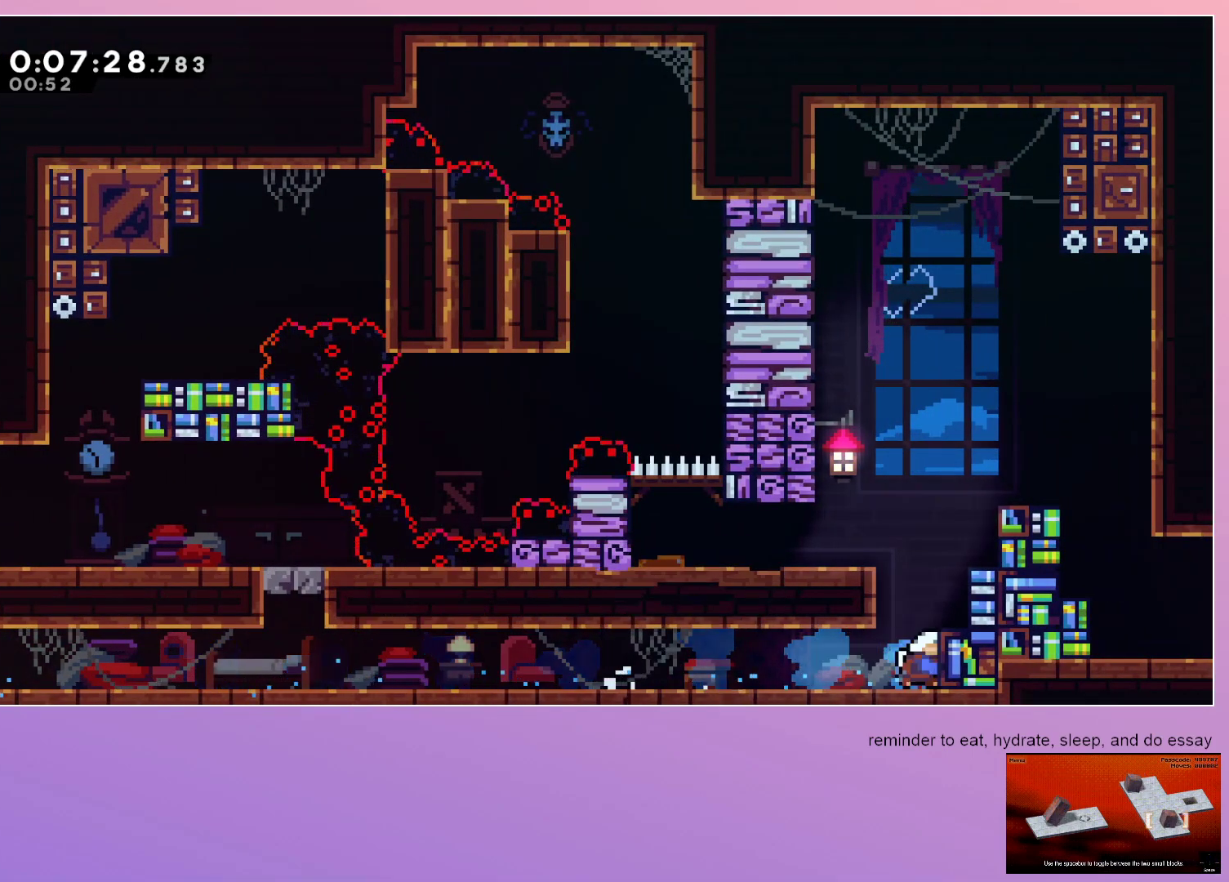
{"keys": ["dash", "down", "right"], "events": [[133, "dash", "up"], [133, "up", "up"], [183, "right", "down"], [483, "dash", "down"], [483, "down", "down"]]}
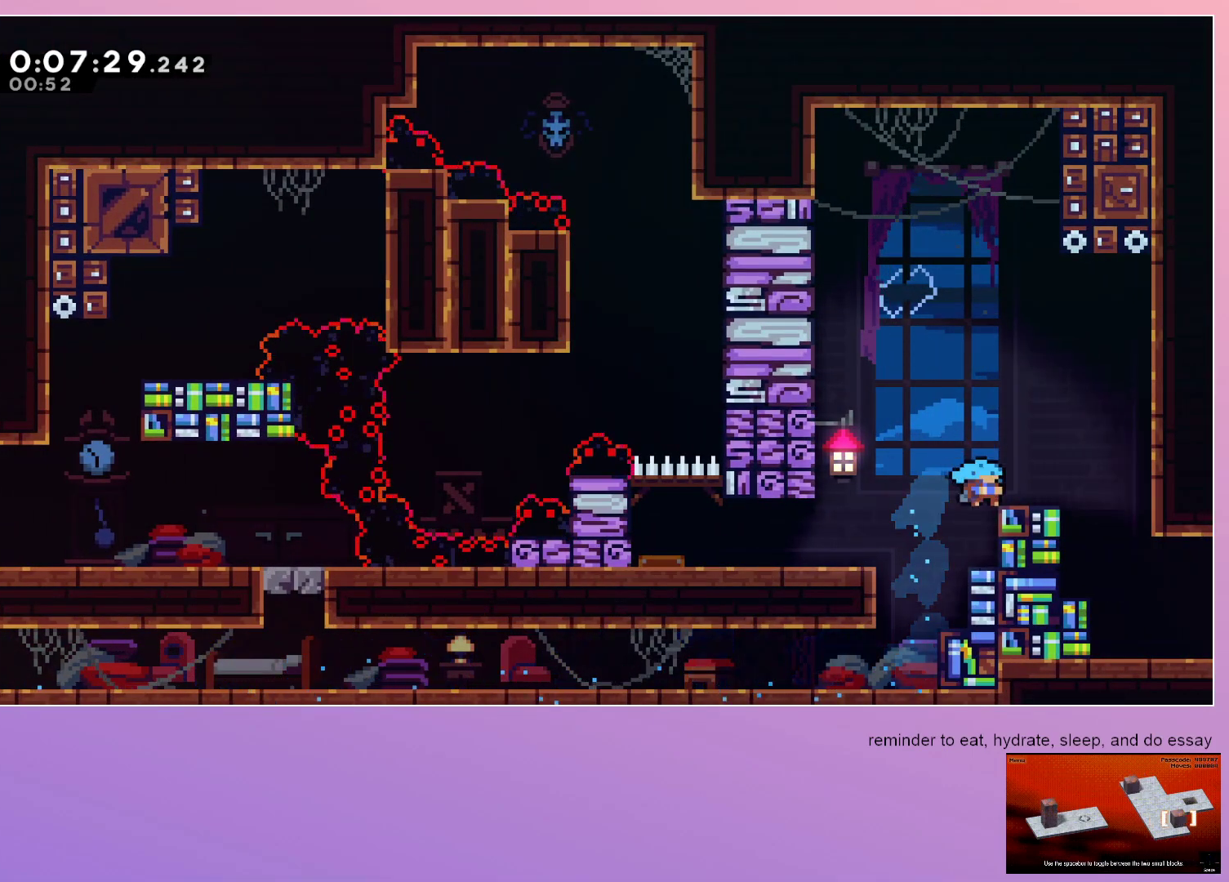
{"keys": ["down", "right"], "events": [[150, "dash", "up"], [200, "right", "up"], [250, "dash", "down"], [433, "dash", "up"], [483, "right", "down"]]}
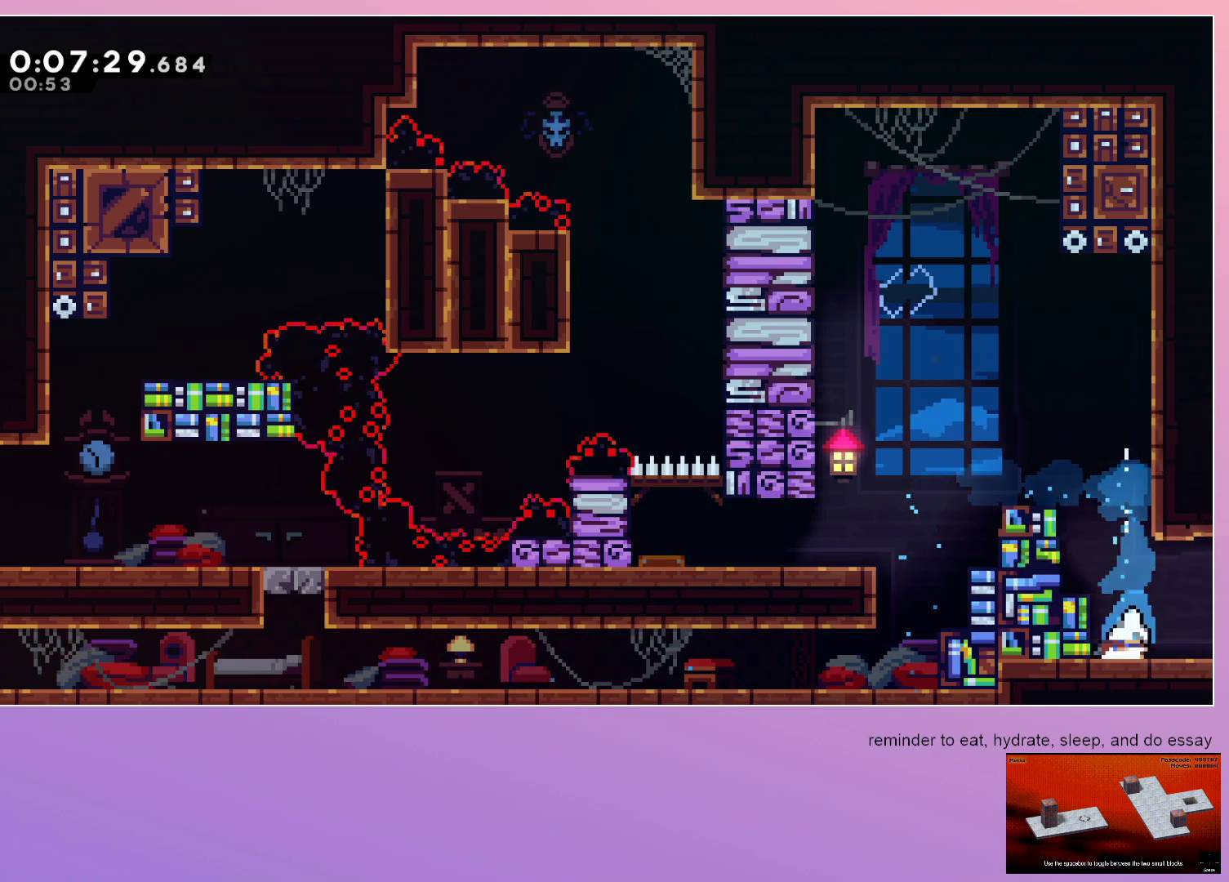
{"keys": [], "events": [[33, "dash", "down"], [167, "dash", "up"], [233, "down", "up"], [233, "right", "up"]]}
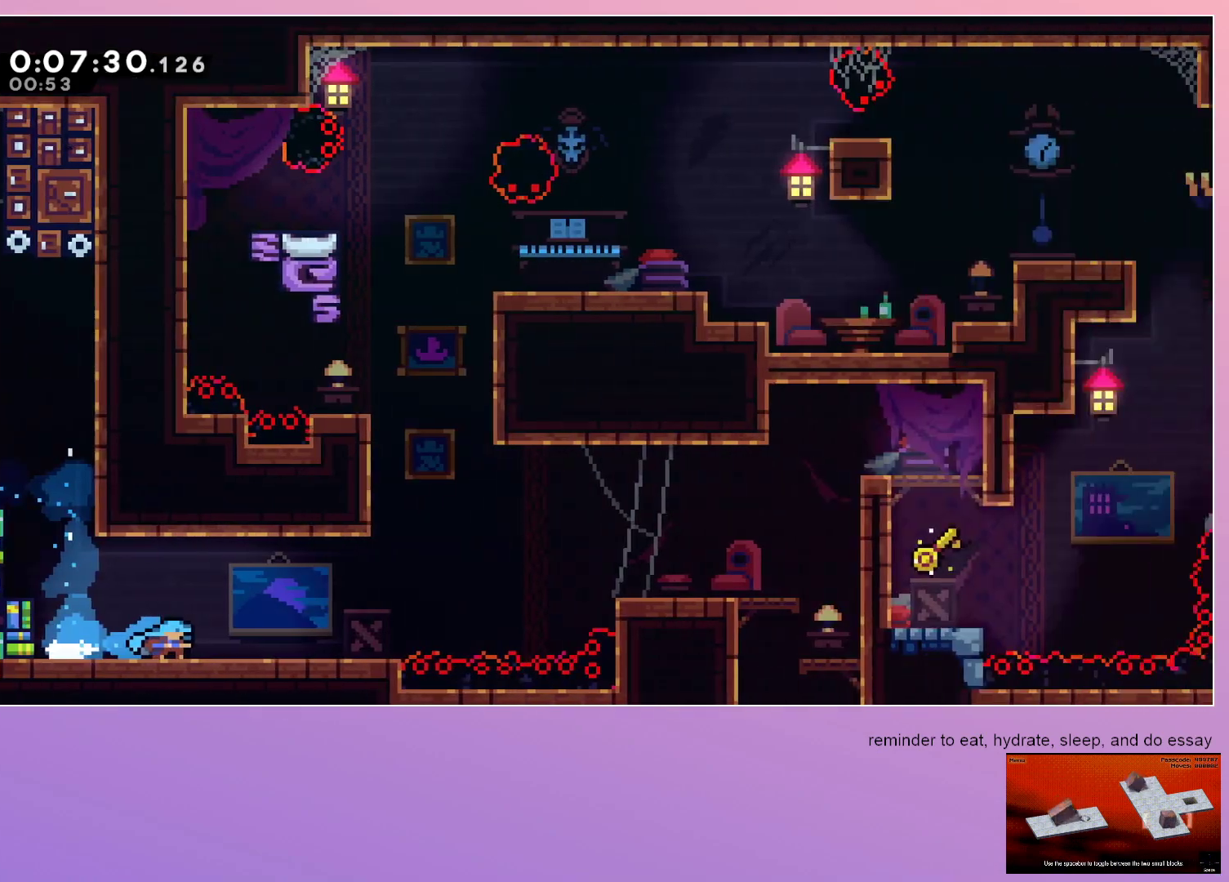
{"keys": [], "events": []}
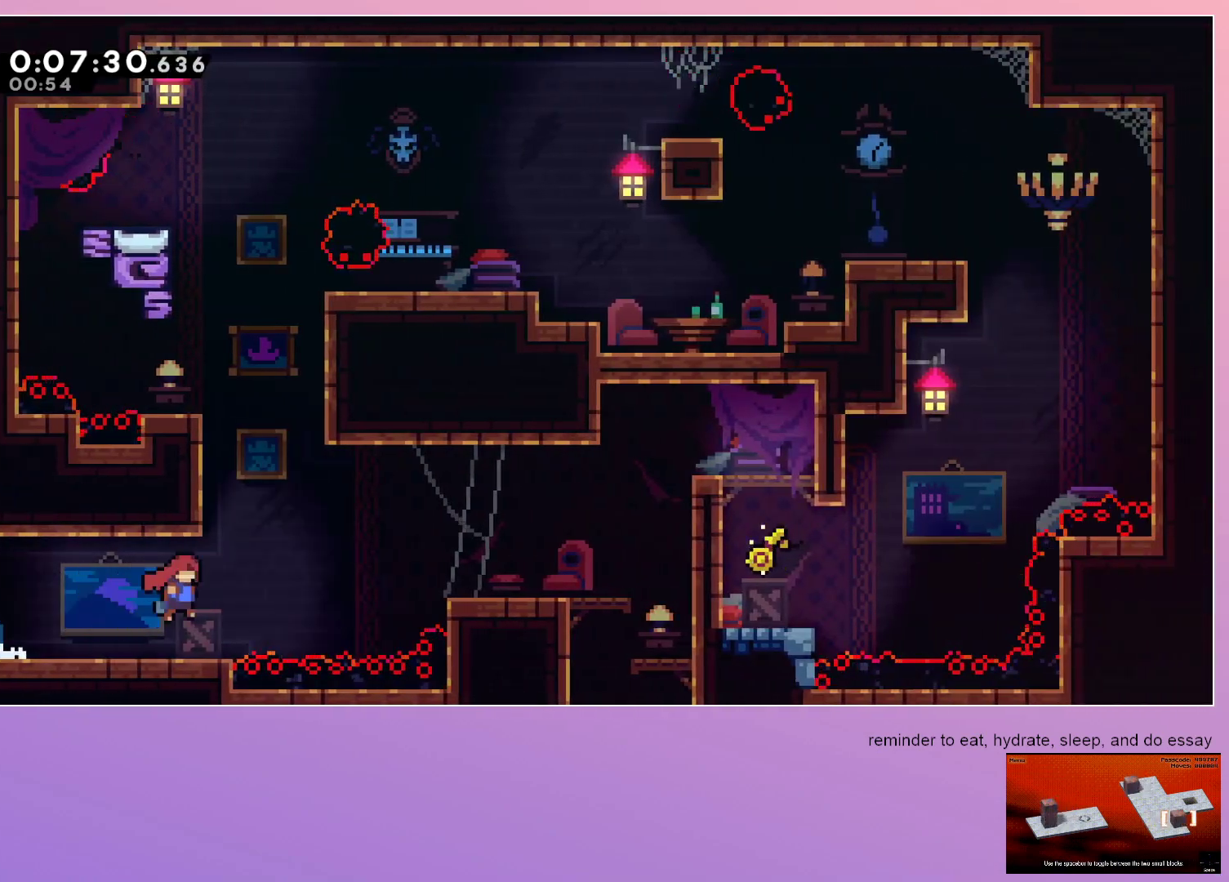
{"keys": ["grab", "right"], "events": [[67, "up", "down"], [100, "dash", "down"], [250, "dash", "up"], [250, "up", "up"], [350, "grab", "down"], [350, "right", "down"]]}
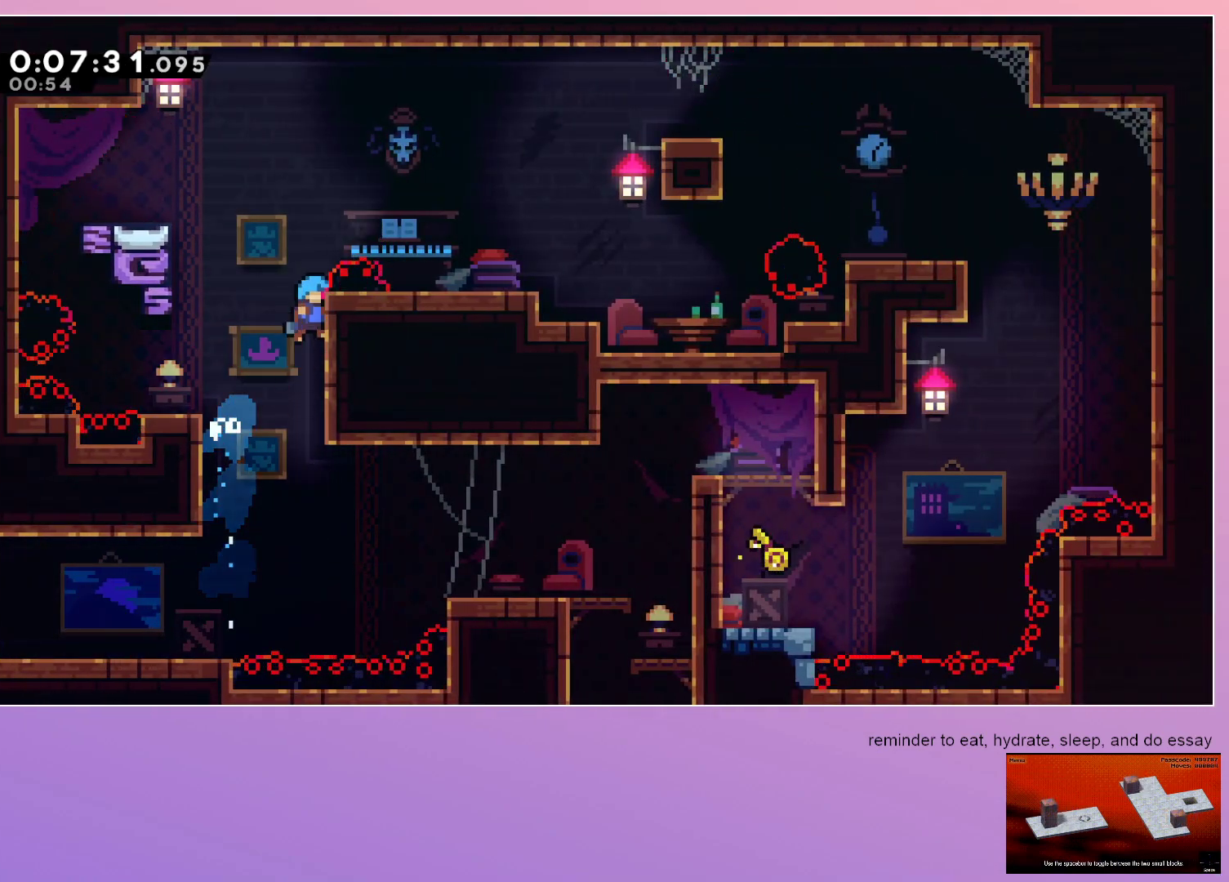
{"keys": ["right"], "events": [[500, "grab", "up"]]}
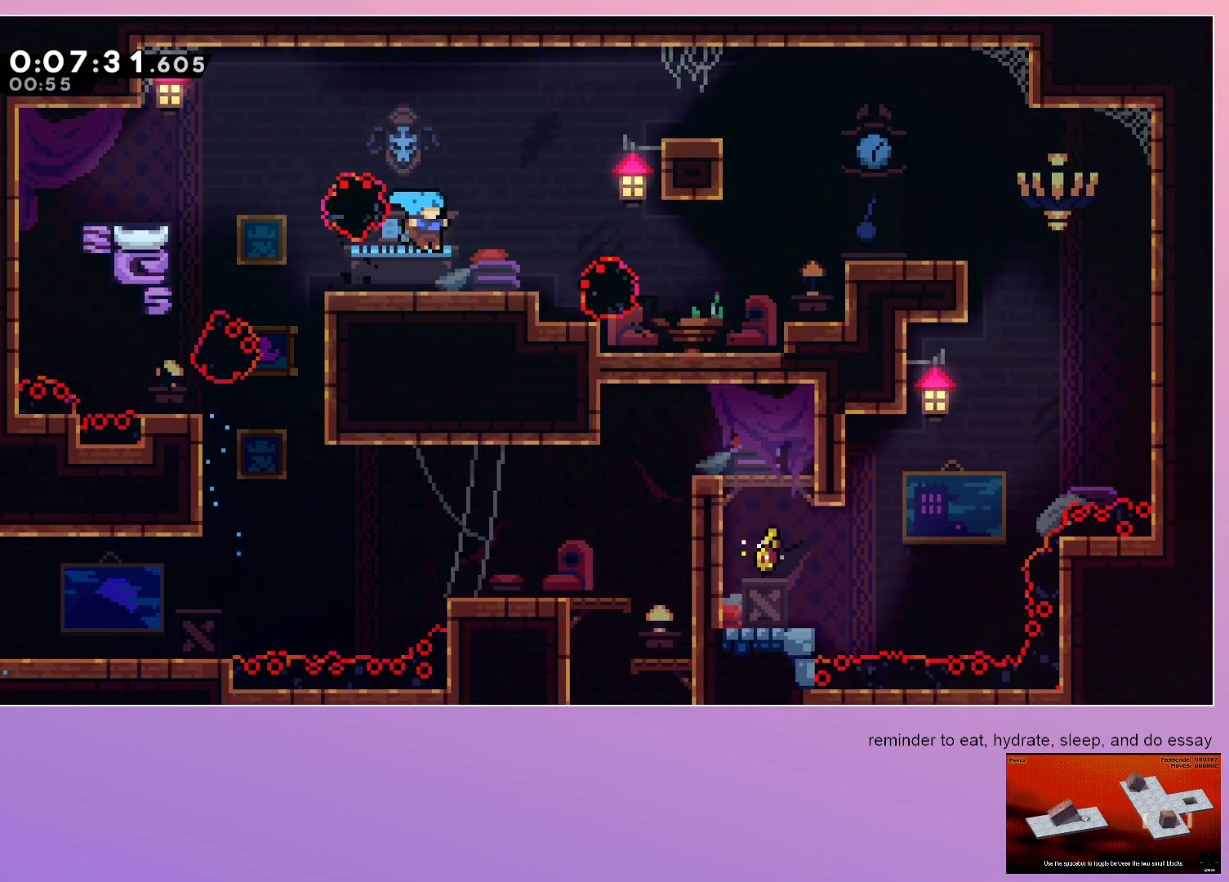
{"keys": ["right"], "events": [[50, "right", "up"], [83, "down", "down"], [133, "dash", "down"], [133, "right", "down"], [283, "dash", "up"], [333, "down", "up"]]}
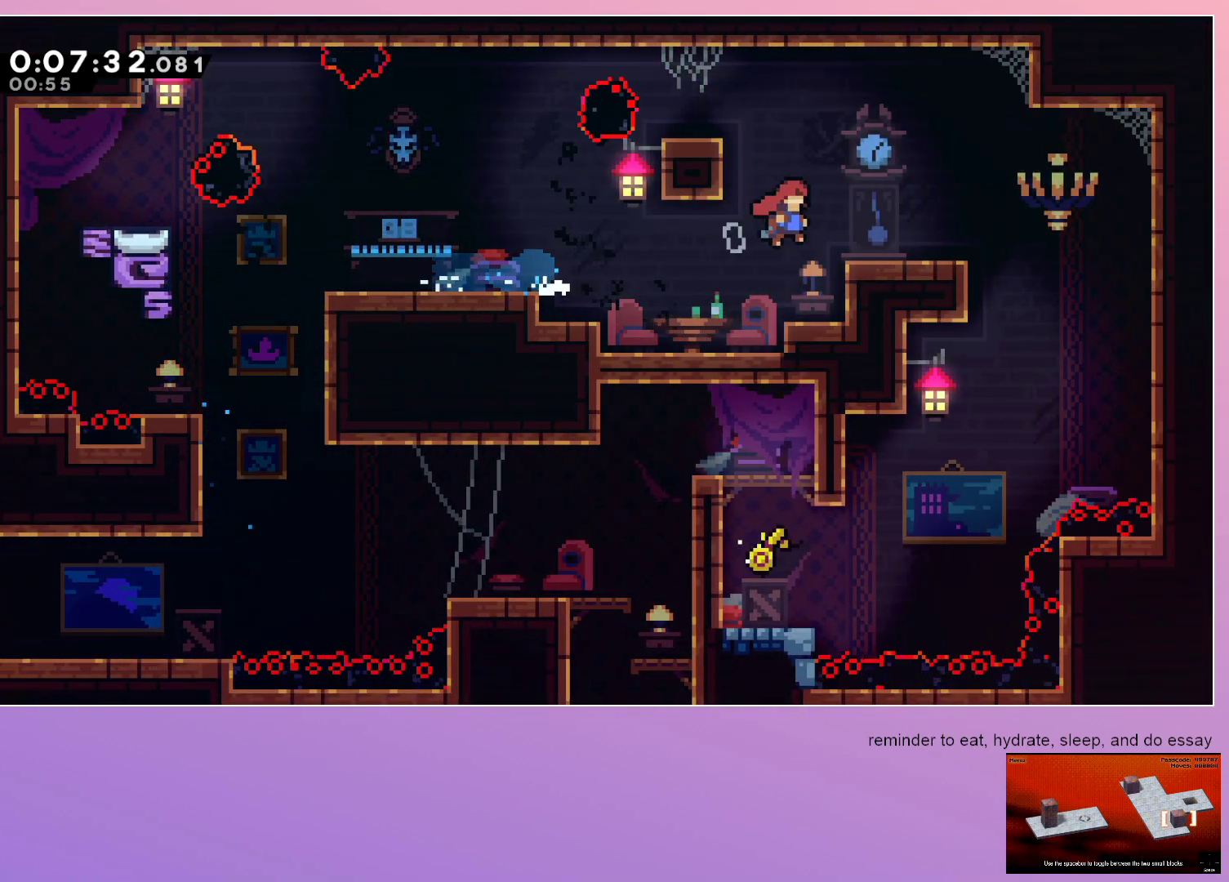
{"keys": ["dash", "down", "left"], "events": [[250, "right", "up"], [350, "down", "down"], [350, "left", "down"], [383, "dash", "down"]]}
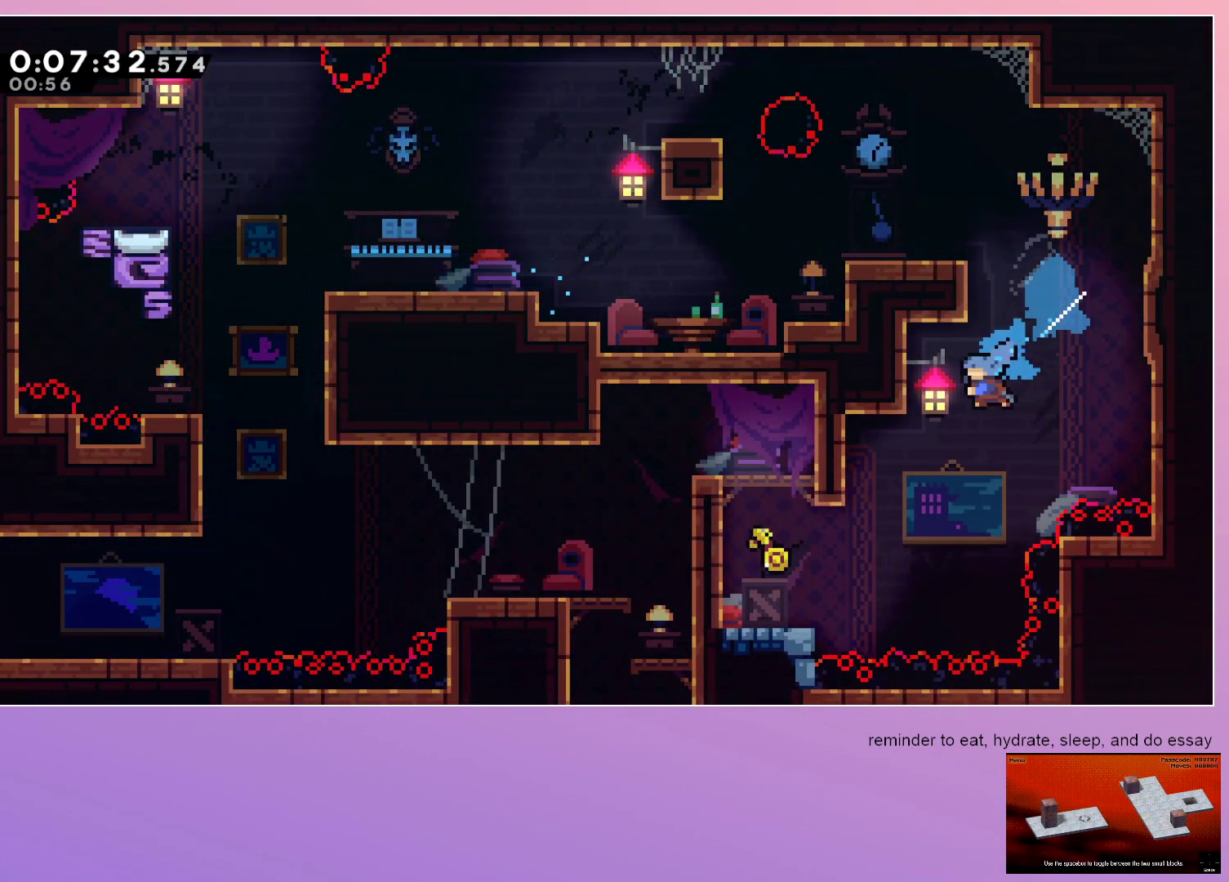
{"keys": ["left"], "events": [[67, "dash", "up"], [267, "down", "up"]]}
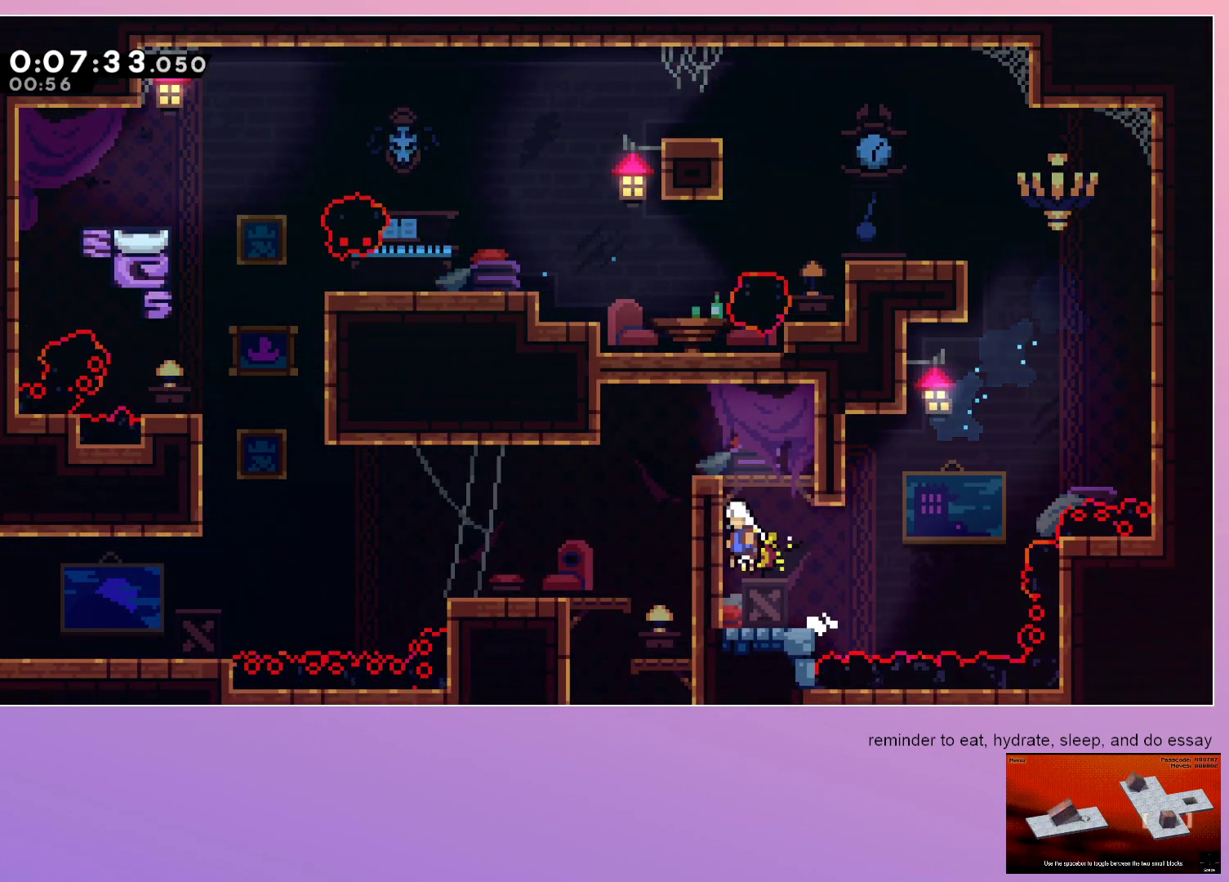
{"keys": ["down"], "events": [[283, "dash", "down"], [283, "down", "down"], [467, "dash", "up"], [467, "left", "up"]]}
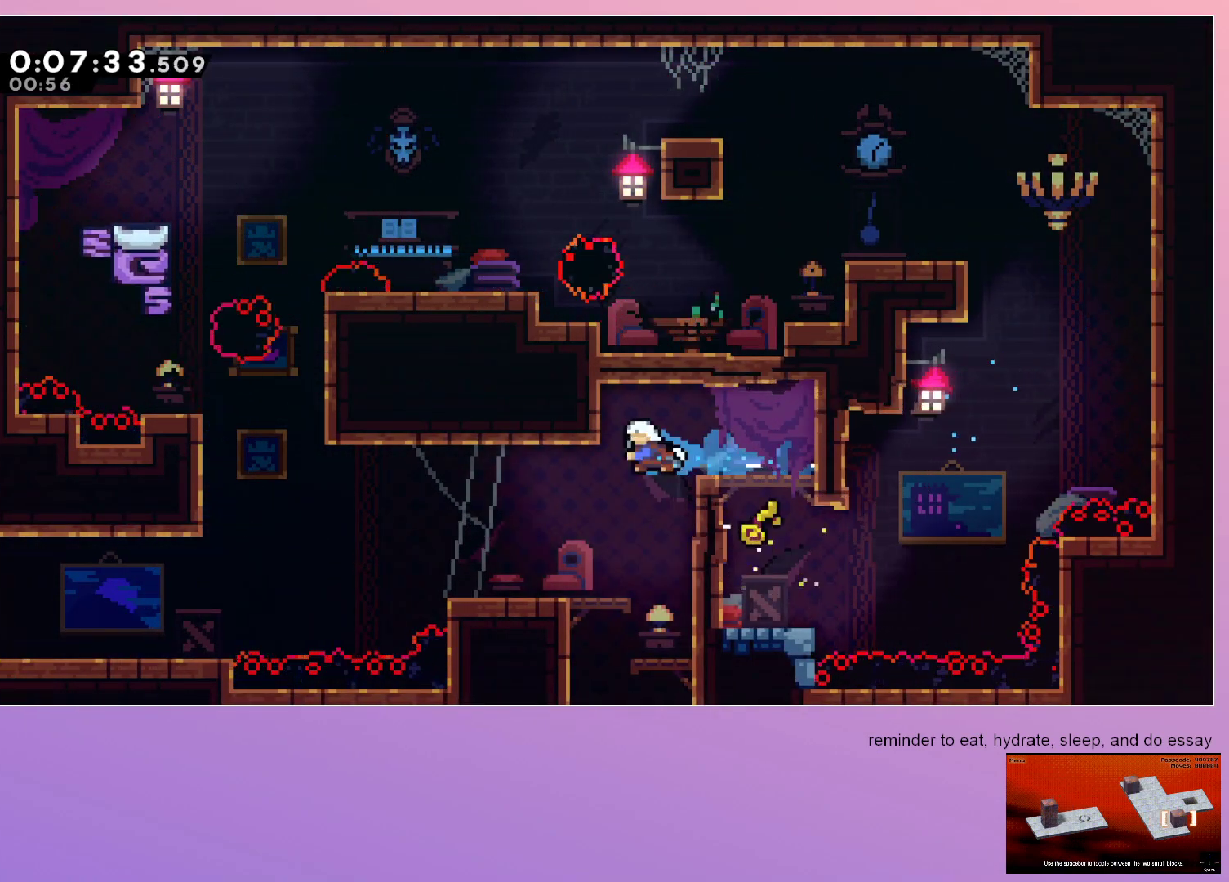
{"keys": ["dash", "down", "right"], "events": [[17, "dash", "down"], [217, "dash", "up"], [267, "down", "up"], [267, "left", "down"], [483, "dash", "down"], [483, "down", "down"], [483, "left", "up"], [483, "right", "down"]]}